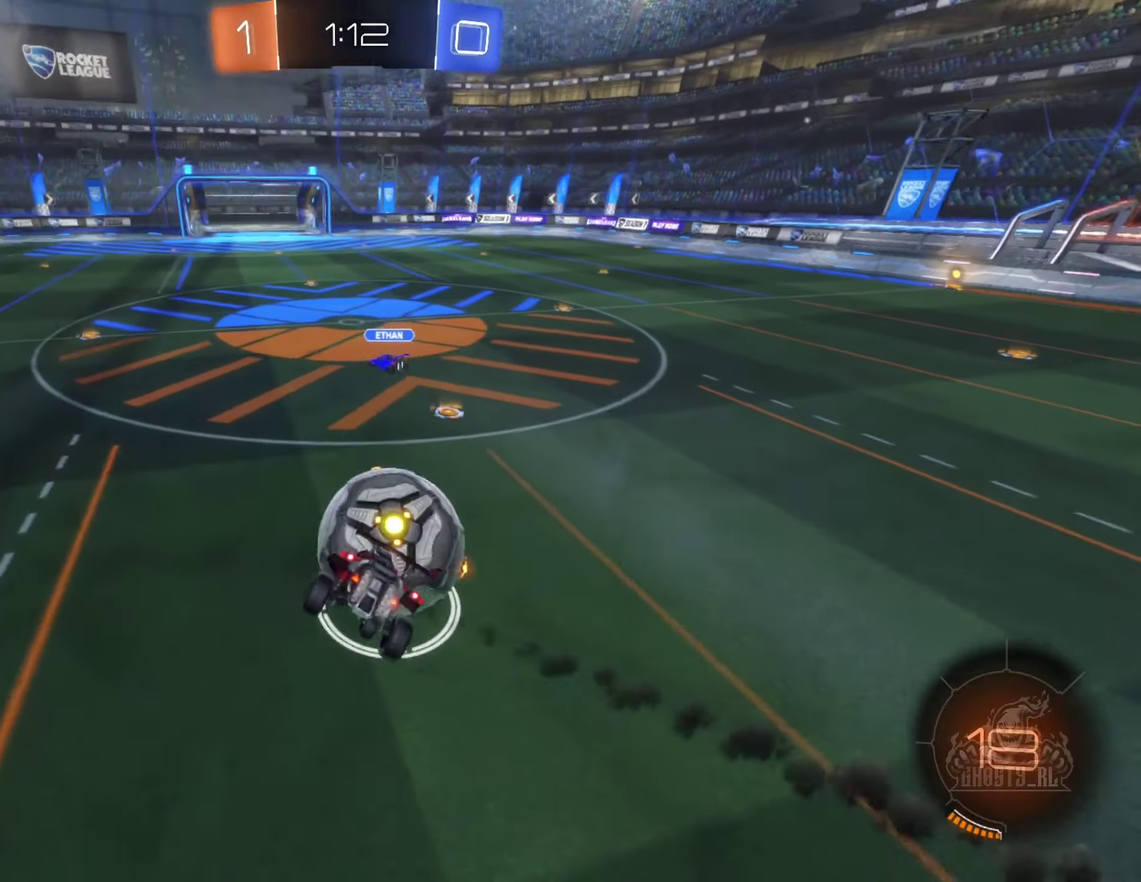
Gameplay with a controller (Xbox layout); each line is a JSON object with the inputs held at the frame after it. "events" lists button and stick changes between this image and that frame as [ms after this image, input, new state], when the widget could be followed in between. Not read: HOME.
{"buttons": ["B", "R2"], "left_stick": "center", "right_stick": "center", "events": [[283, "B", "up"], [300, "left_stick", "center"], [333, "R2", "up"], [417, "R2", "down"], [500, "B", "down"]]}
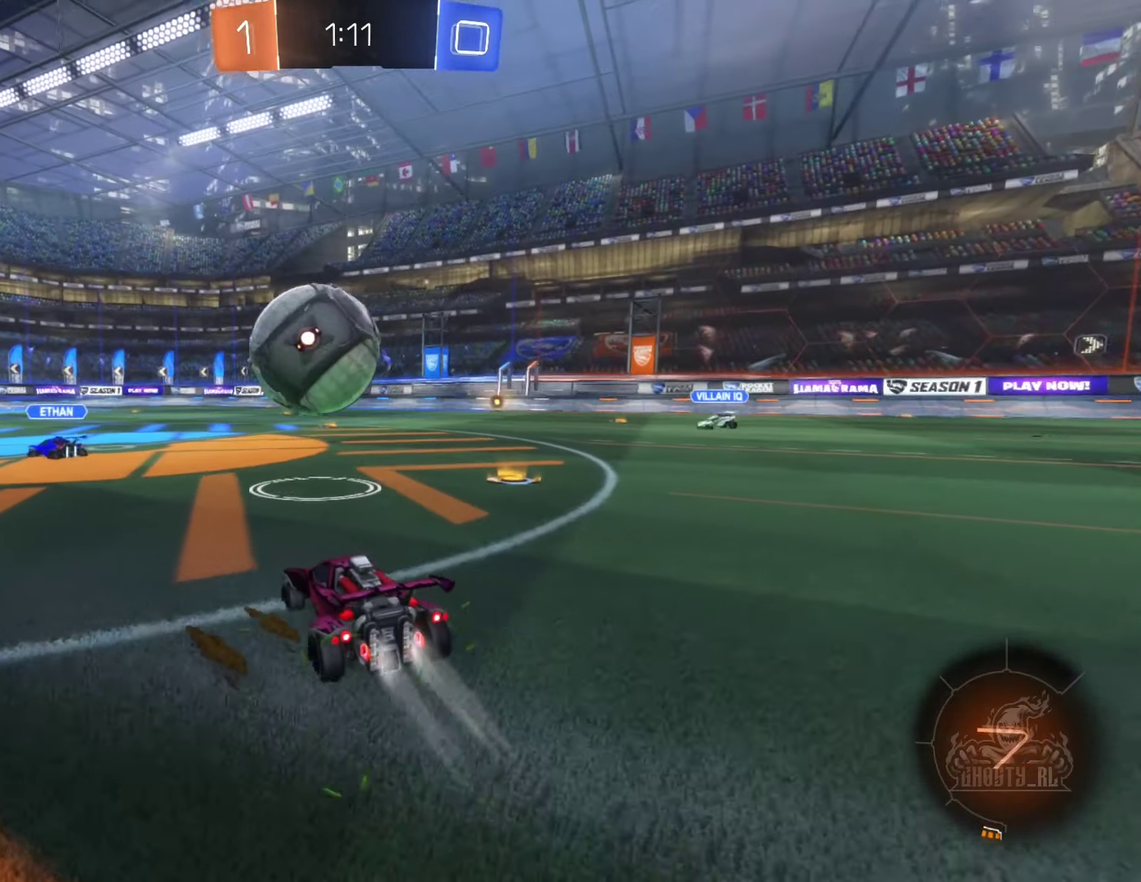
{"buttons": ["B", "R2"], "left_stick": "center", "right_stick": "center"}
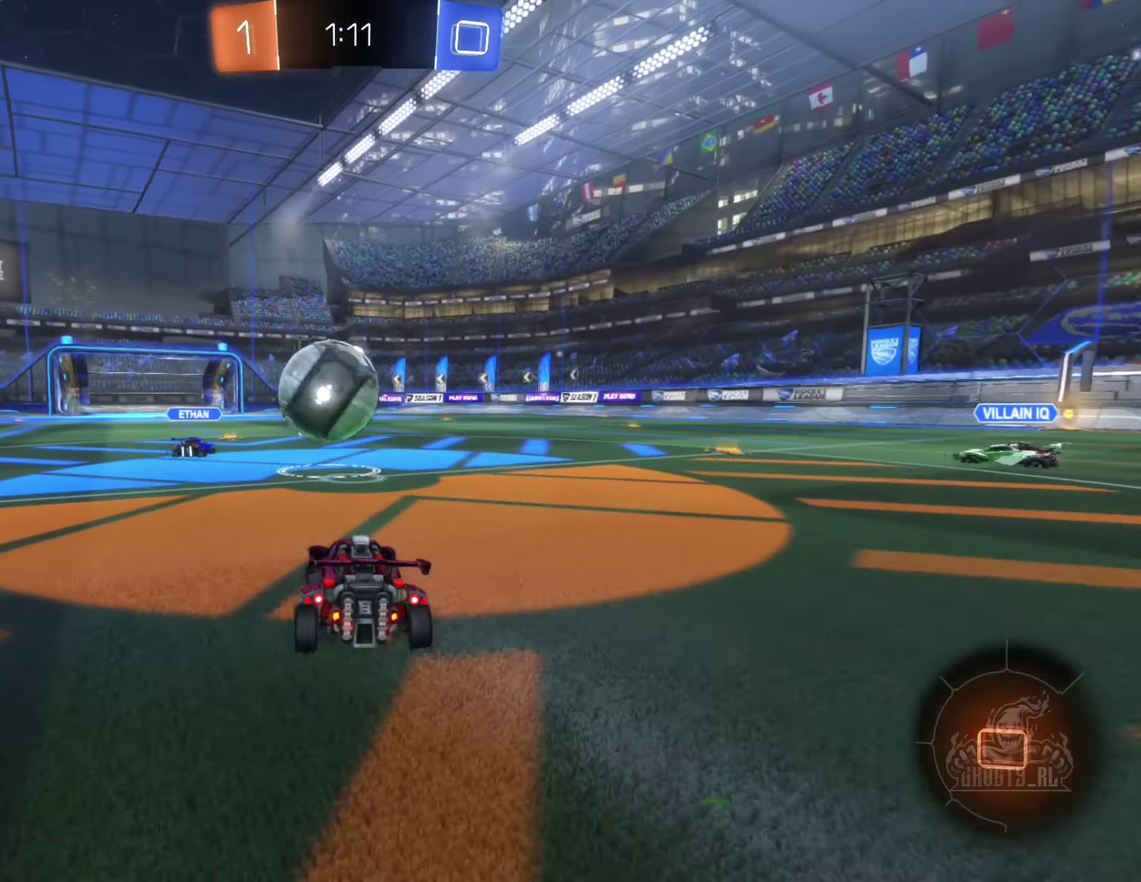
{"buttons": ["R2"], "left_stick": "center", "right_stick": "center"}
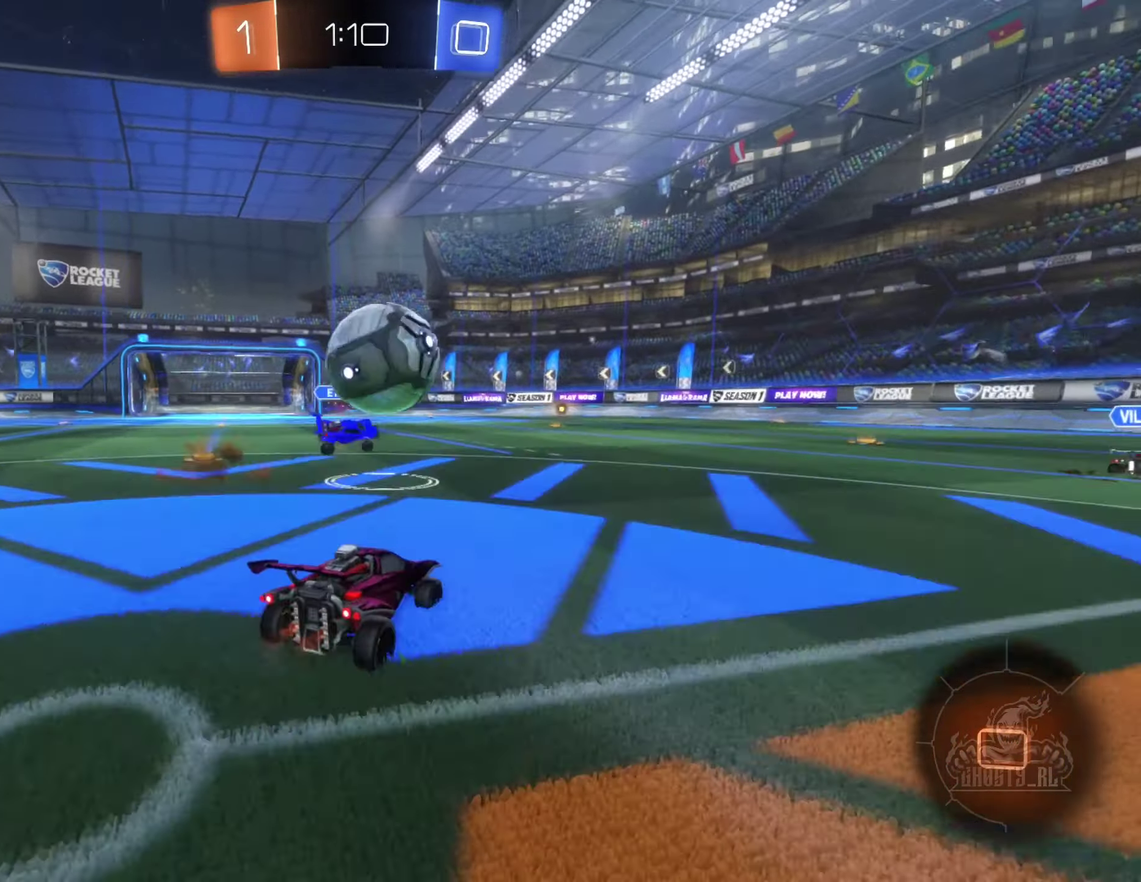
{"buttons": ["R2"], "left_stick": "right", "right_stick": "center", "events": [[84, "left_stick", "down-right"], [150, "left_stick", "right"], [384, "Y", "down"], [384, "left_stick", "center"], [450, "left_stick", "right"], [484, "Y", "up"]]}
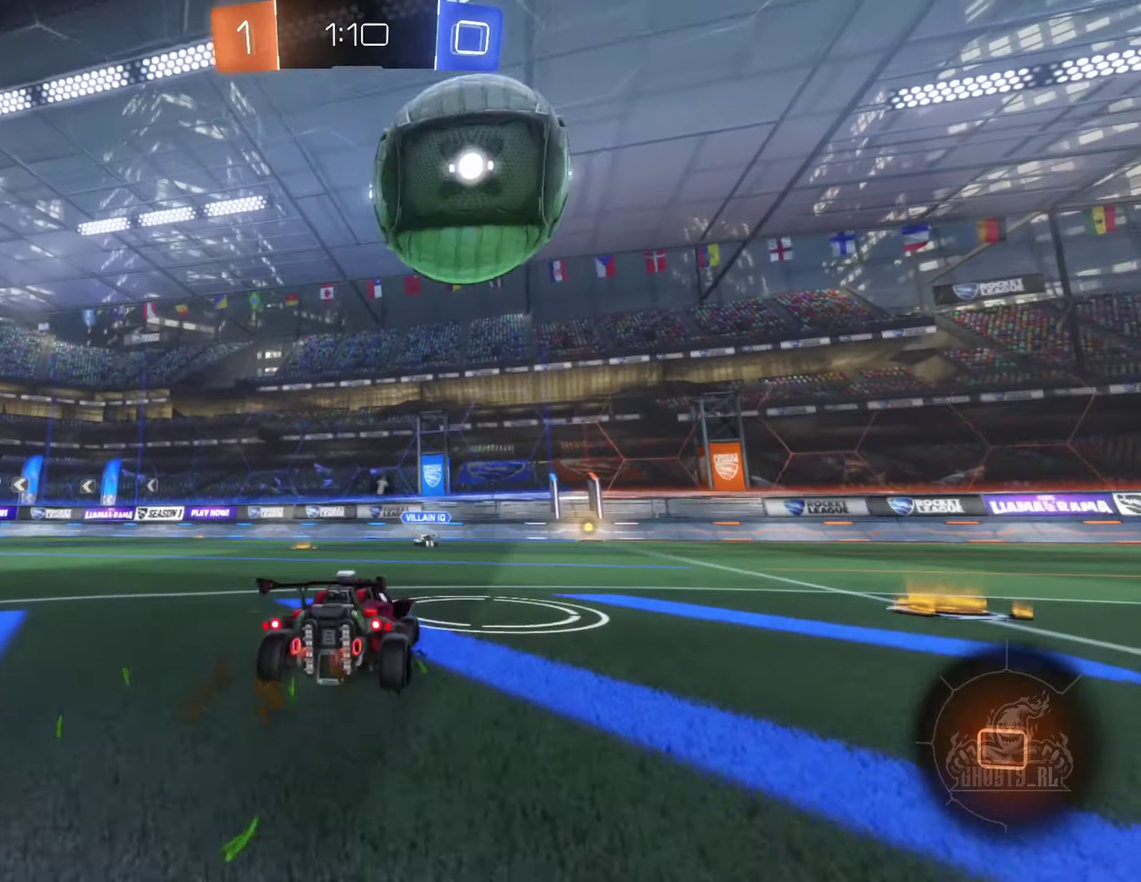
{"buttons": ["R2"], "left_stick": "right", "right_stick": "center", "events": [[50, "left_stick", "center"], [167, "left_stick", "right"], [300, "left_stick", "center"], [434, "left_stick", "right"]]}
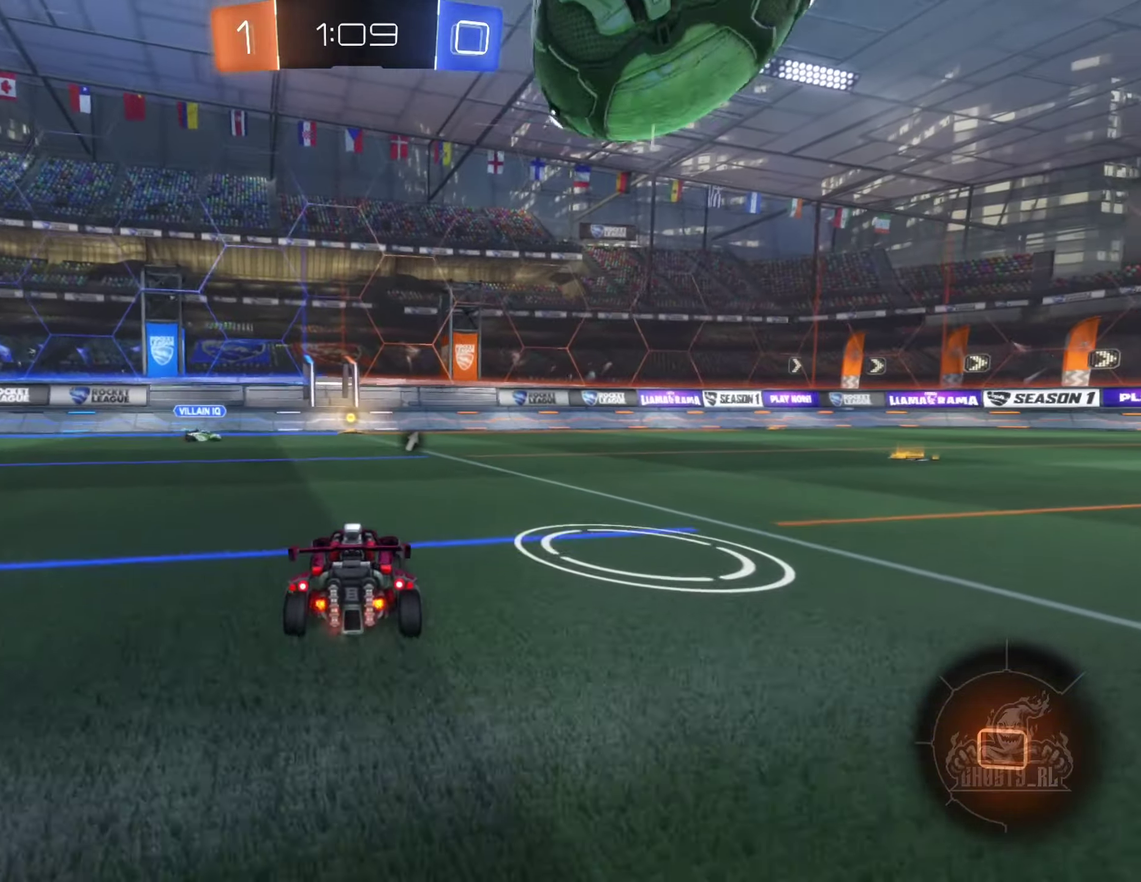
{"buttons": ["A", "R2"], "left_stick": "down-right", "right_stick": "center", "events": [[17, "left_stick", "center"], [134, "left_stick", "right"], [367, "left_stick", "center"], [450, "A", "down"], [484, "left_stick", "down-right"]]}
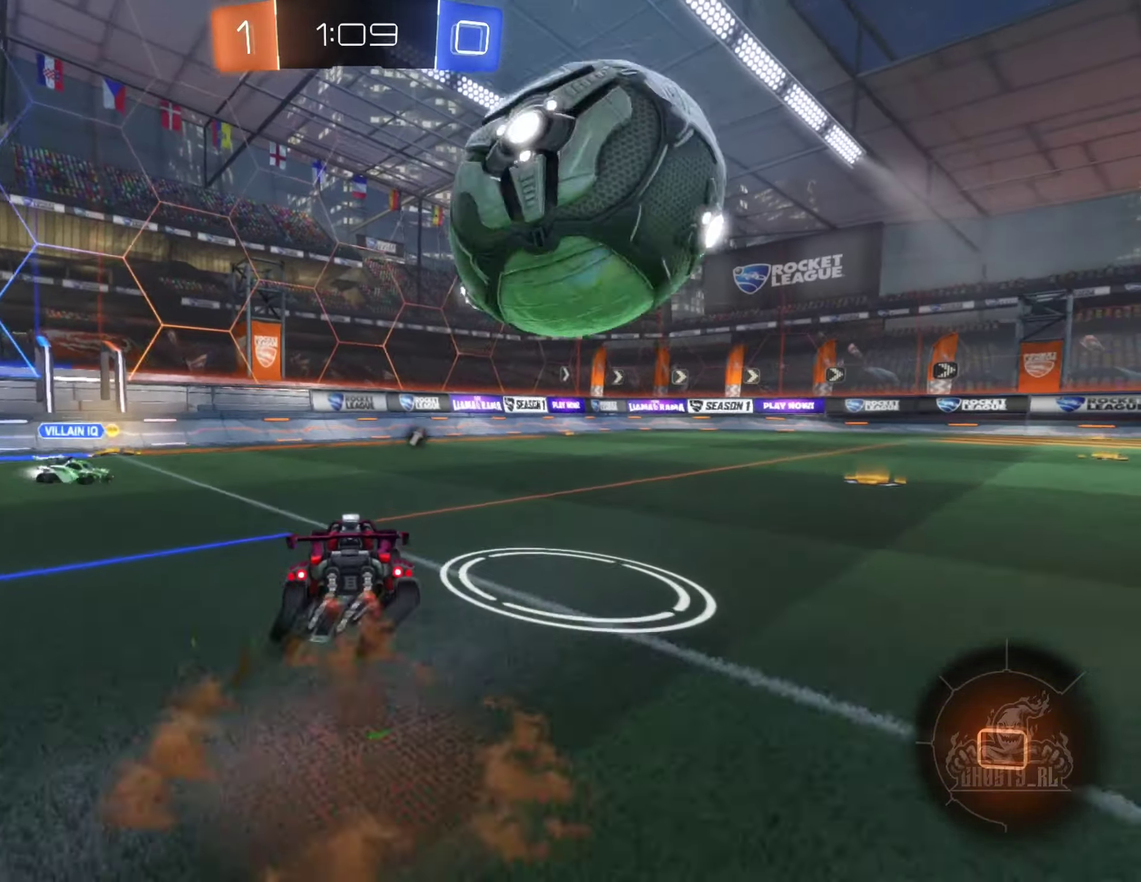
{"buttons": ["R2"], "left_stick": "down-left", "right_stick": "center", "events": [[50, "A", "up"], [134, "left_stick", "right"], [317, "left_stick", "center"], [450, "left_stick", "down-left"]]}
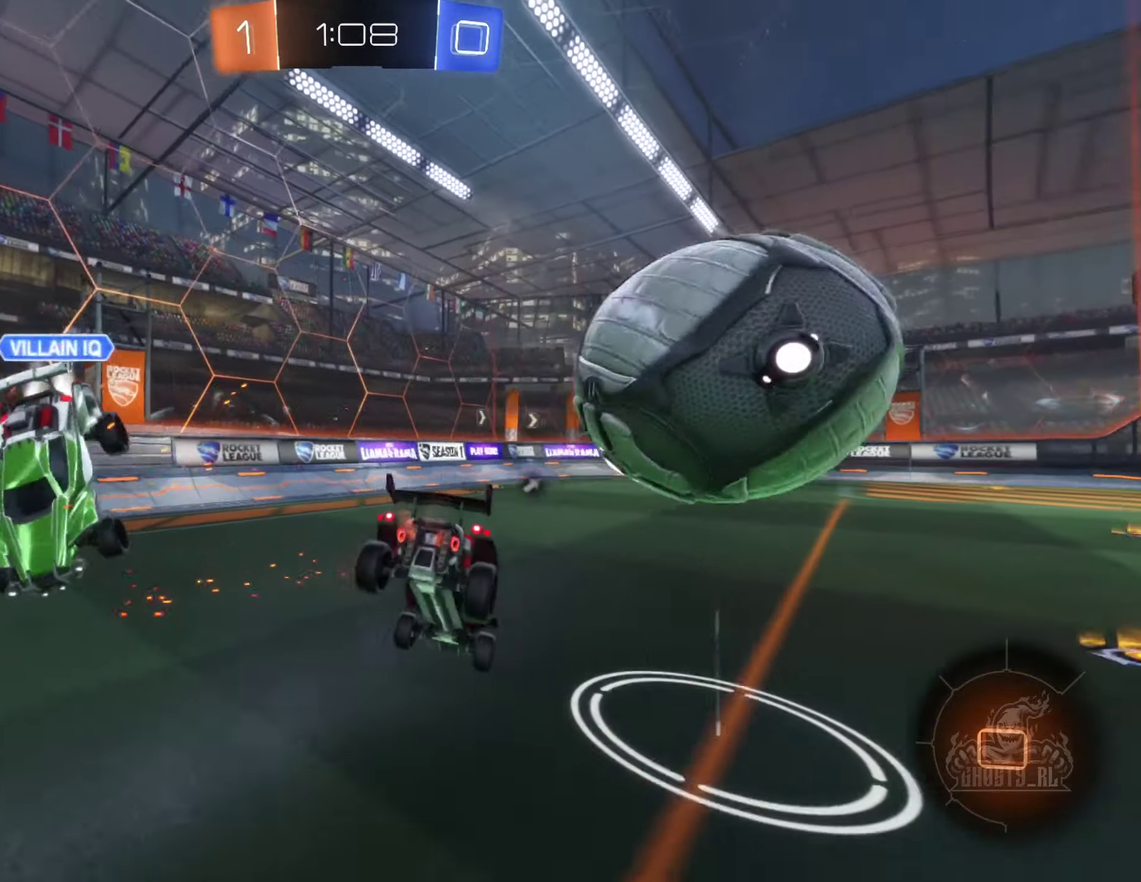
{"buttons": ["R2"], "left_stick": "down", "right_stick": "center", "events": [[134, "left_stick", "center"], [200, "left_stick", "down"], [284, "Y", "down"], [417, "Y", "up"]]}
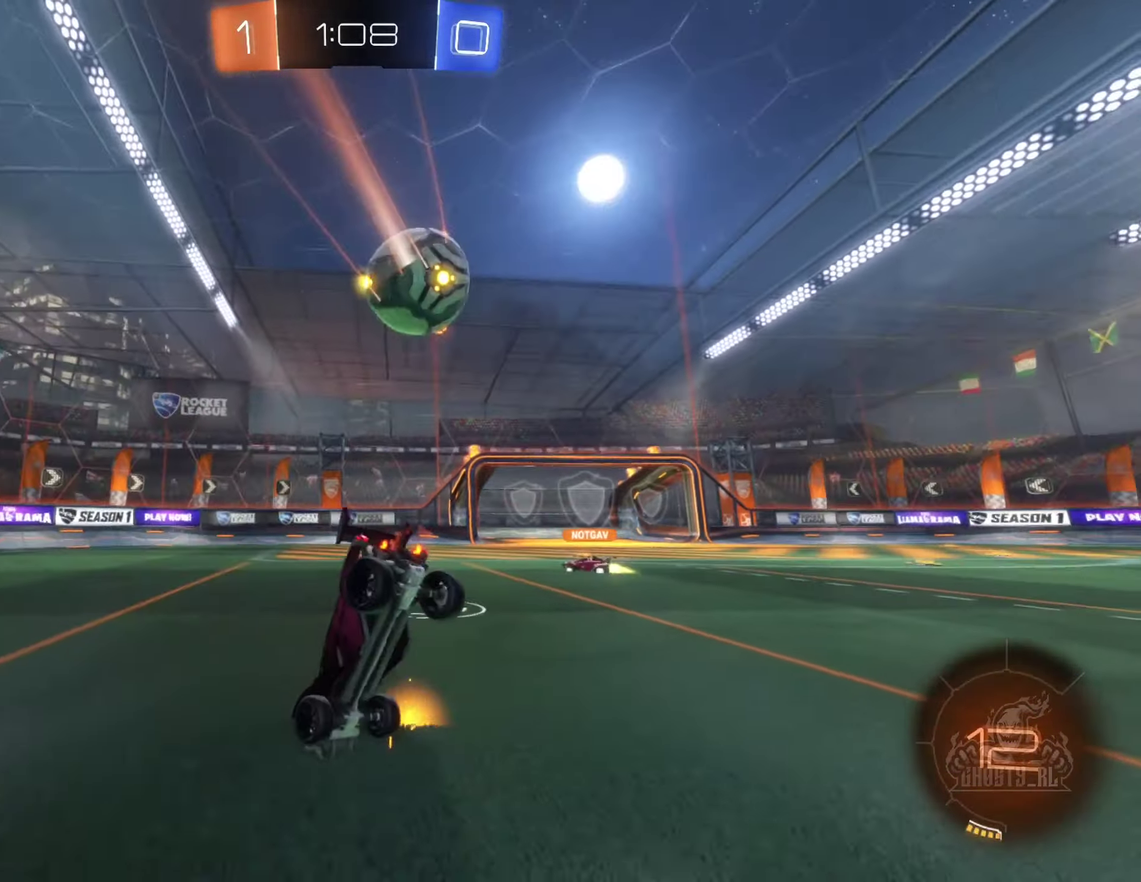
{"buttons": ["R2"], "left_stick": "center", "right_stick": "center", "events": [[167, "left_stick", "down-right"], [217, "left_stick", "center"]]}
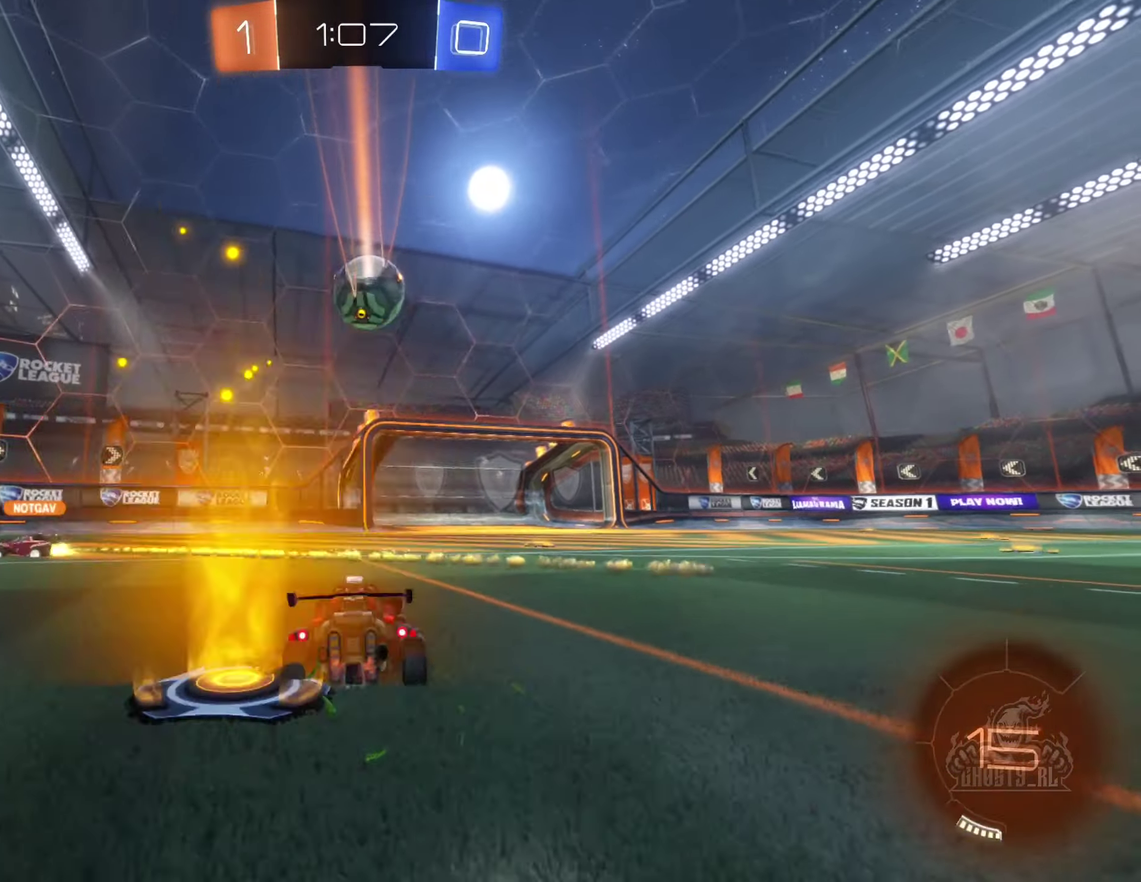
{"buttons": ["R2"], "left_stick": "right", "right_stick": "center", "events": [[34, "left_stick", "right"], [100, "left_stick", "center"], [200, "left_stick", "left"], [317, "left_stick", "center"], [467, "left_stick", "right"]]}
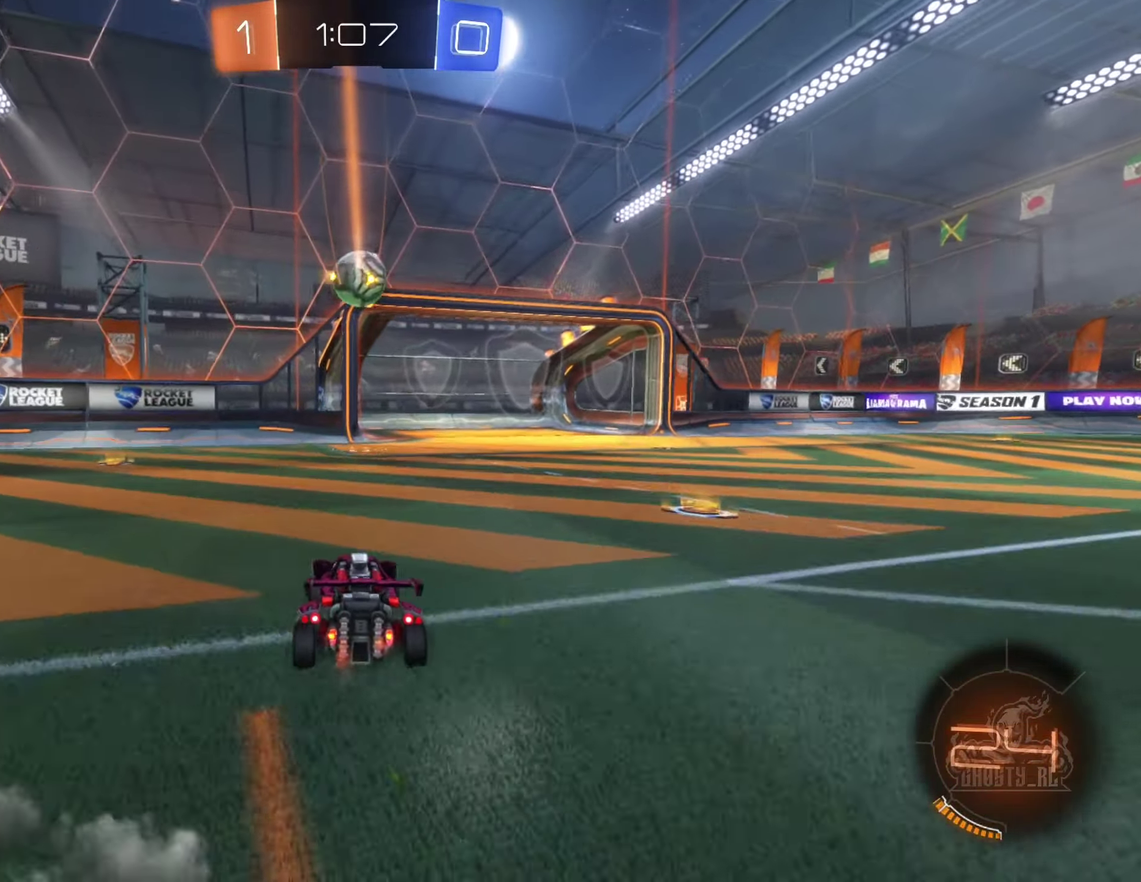
{"buttons": ["B", "R2"], "left_stick": "right", "right_stick": "center", "events": [[250, "left_stick", "center"], [434, "B", "down"], [450, "left_stick", "right"]]}
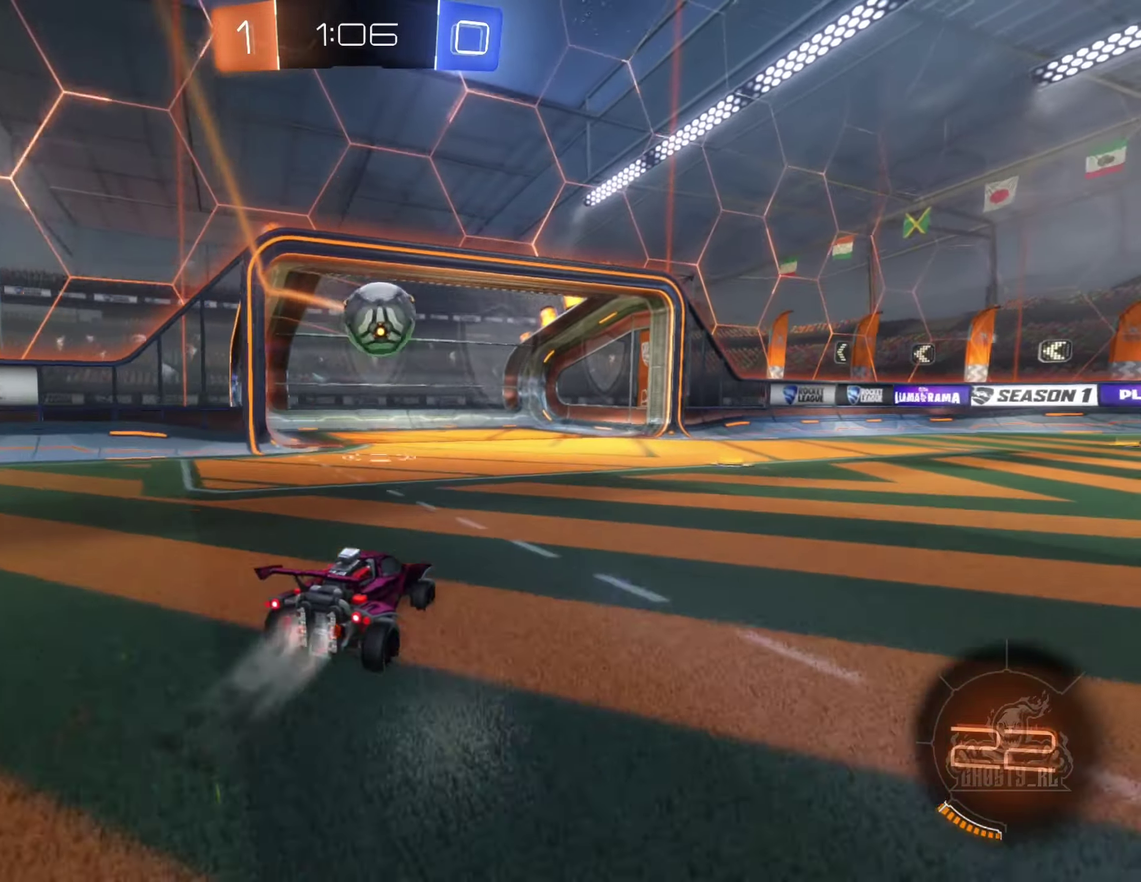
{"buttons": ["B", "R2"], "left_stick": "right", "right_stick": "center", "events": [[100, "left_stick", "center"], [184, "left_stick", "left"], [284, "left_stick", "right"]]}
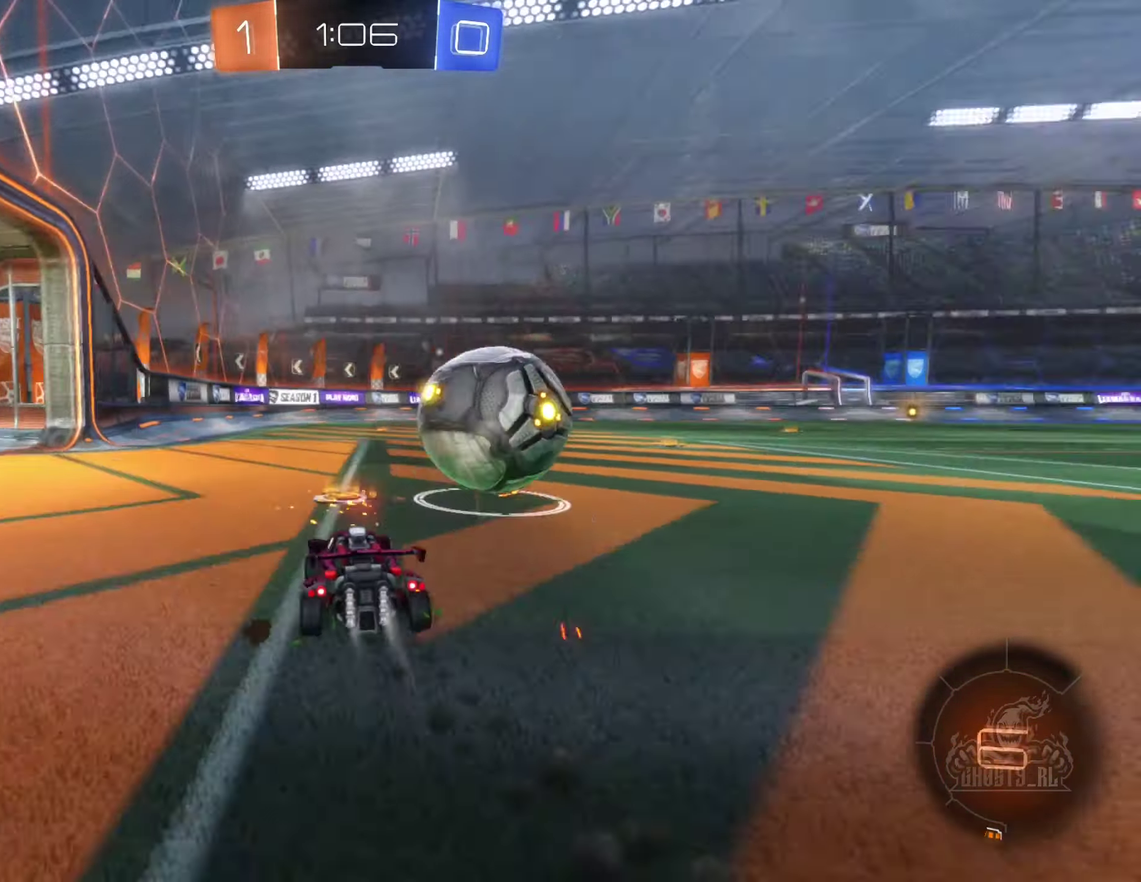
{"buttons": ["B", "R2"], "left_stick": "center", "right_stick": "center", "events": [[50, "left_stick", "center"]]}
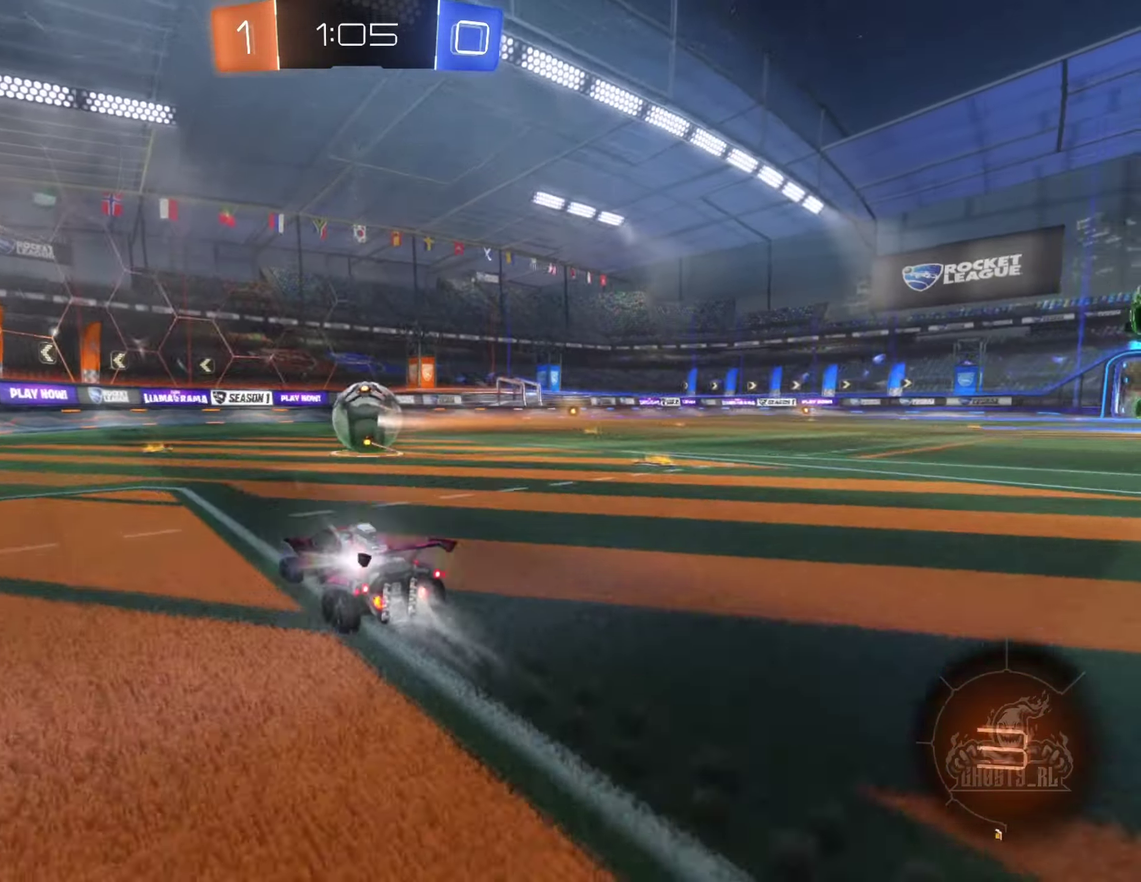
{"buttons": ["R2"], "left_stick": "center", "right_stick": "center", "events": [[234, "B", "up"], [317, "left_stick", "right"], [367, "left_stick", "center"]]}
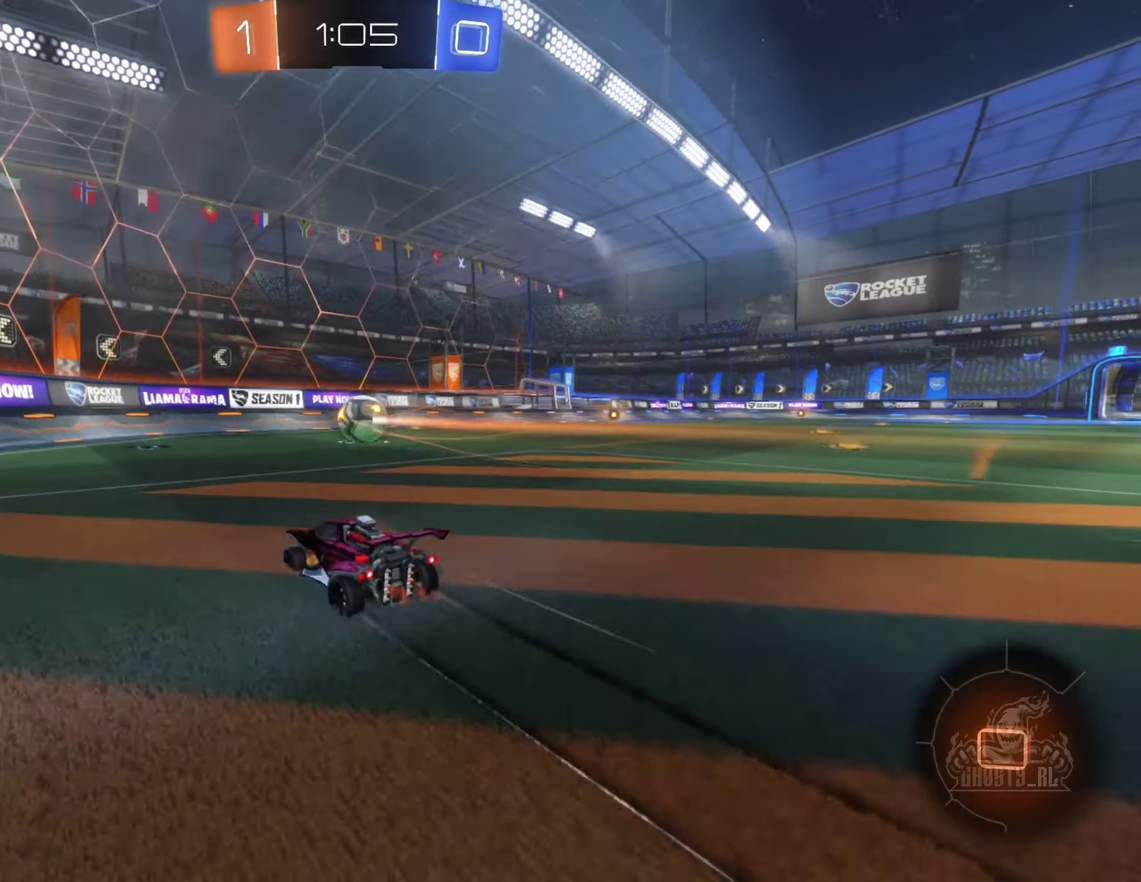
{"buttons": ["R2"], "left_stick": "center", "right_stick": "center", "events": []}
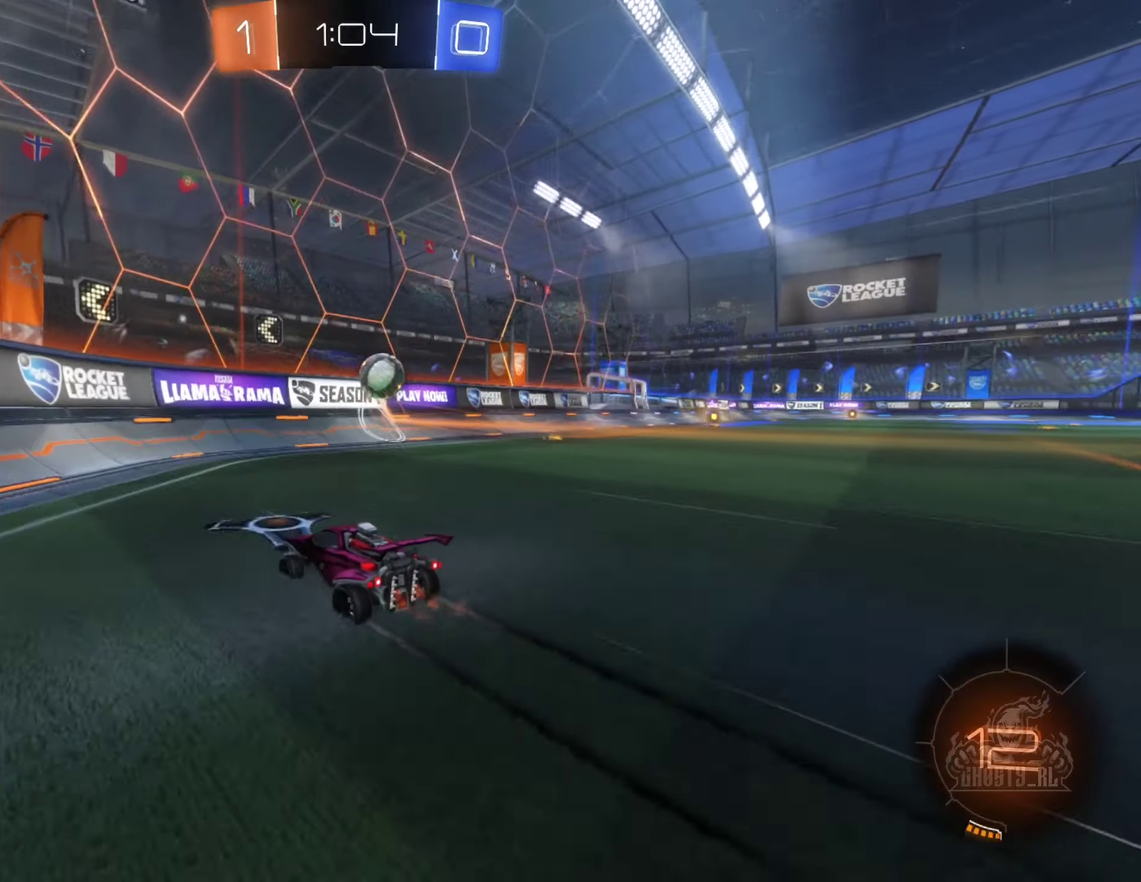
{"buttons": ["R2"], "left_stick": "right", "right_stick": "center", "events": [[500, "left_stick", "right"]]}
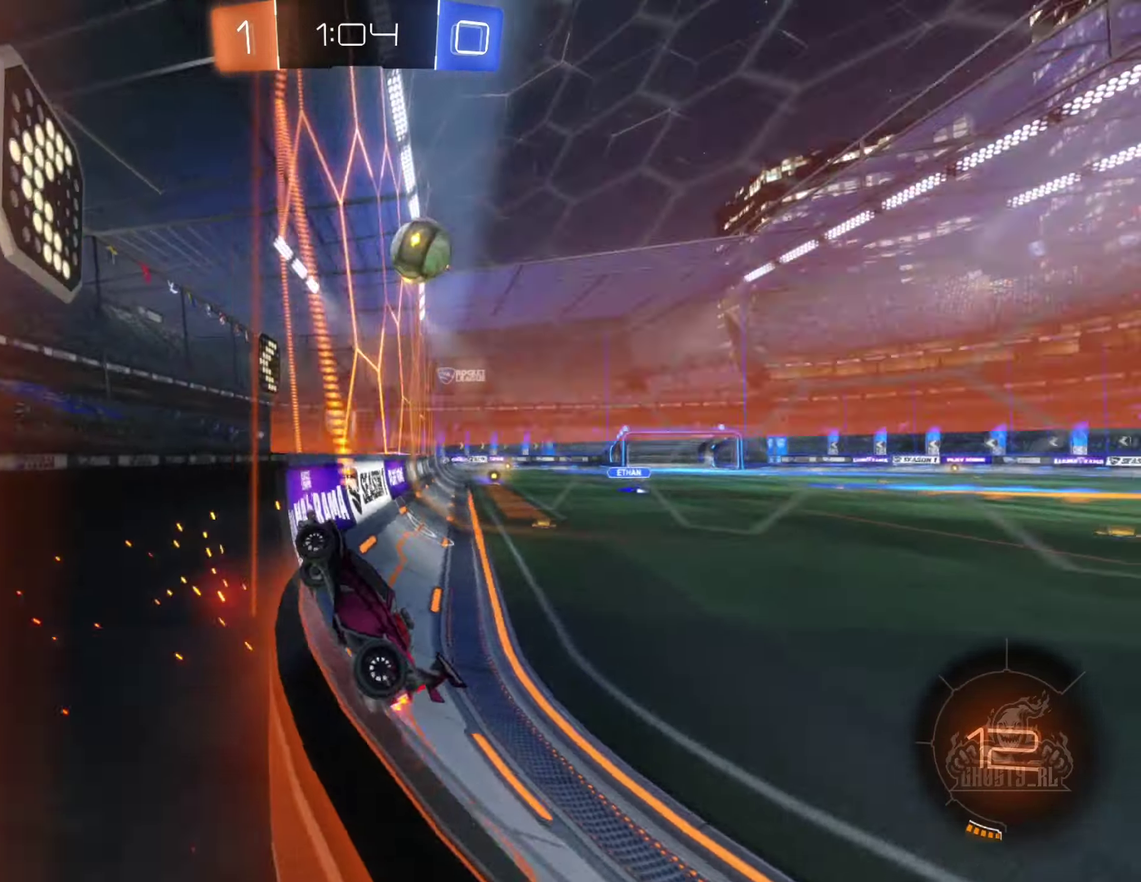
{"buttons": ["R2"], "left_stick": "left", "right_stick": "center", "events": [[133, "left_stick", "center"], [416, "left_stick", "left"]]}
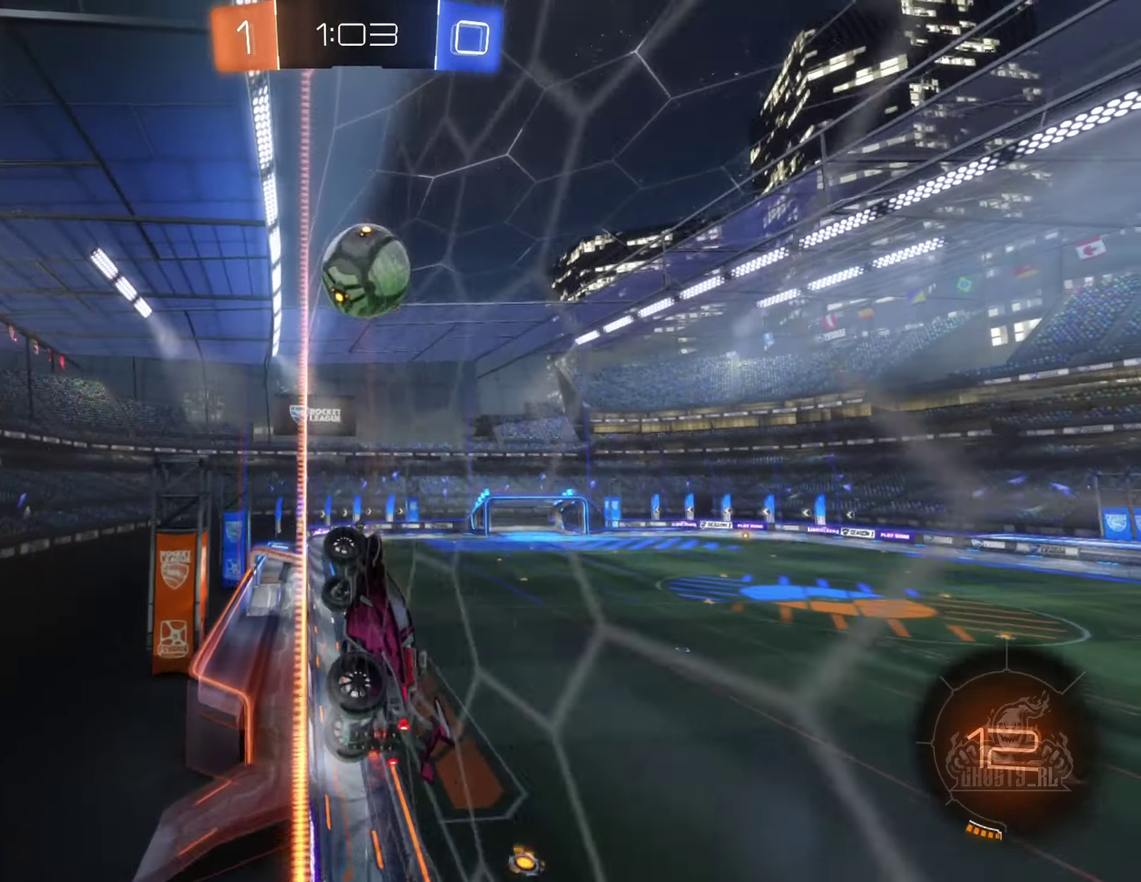
{"buttons": ["B", "R2"], "left_stick": "right", "right_stick": "center", "events": [[16, "left_stick", "center"], [83, "B", "down"], [316, "left_stick", "right"]]}
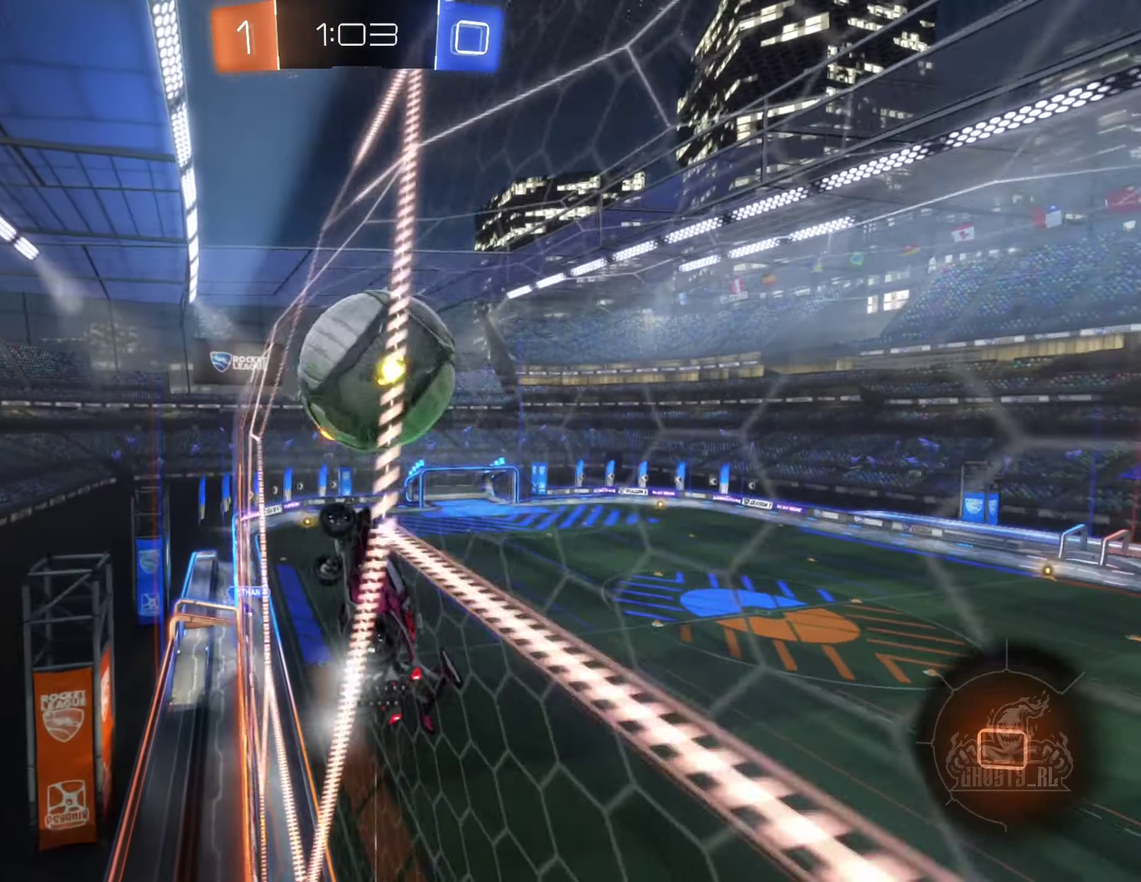
{"buttons": ["R2"], "left_stick": "right", "right_stick": "center", "events": [[116, "left_stick", "center"], [183, "left_stick", "right"], [250, "B", "up"]]}
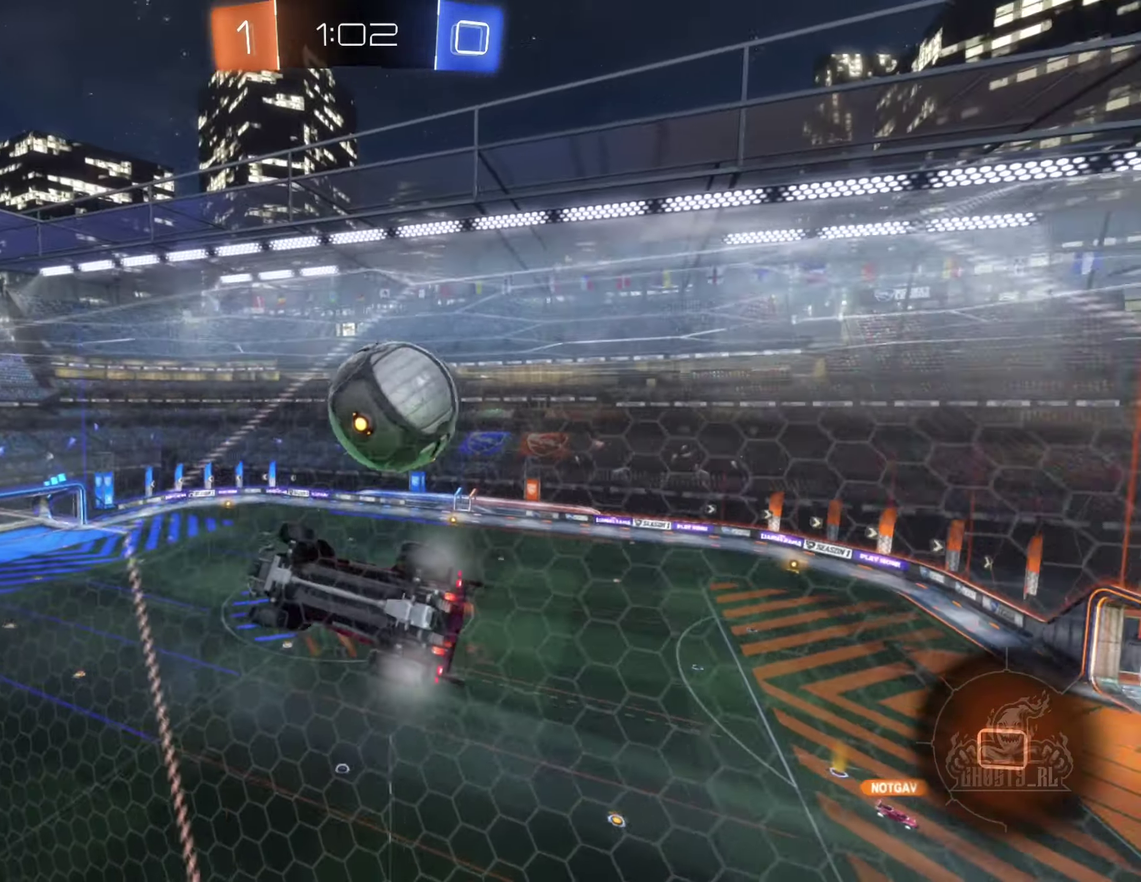
{"buttons": ["R2"], "left_stick": "center", "right_stick": "center", "events": [[233, "left_stick", "center"]]}
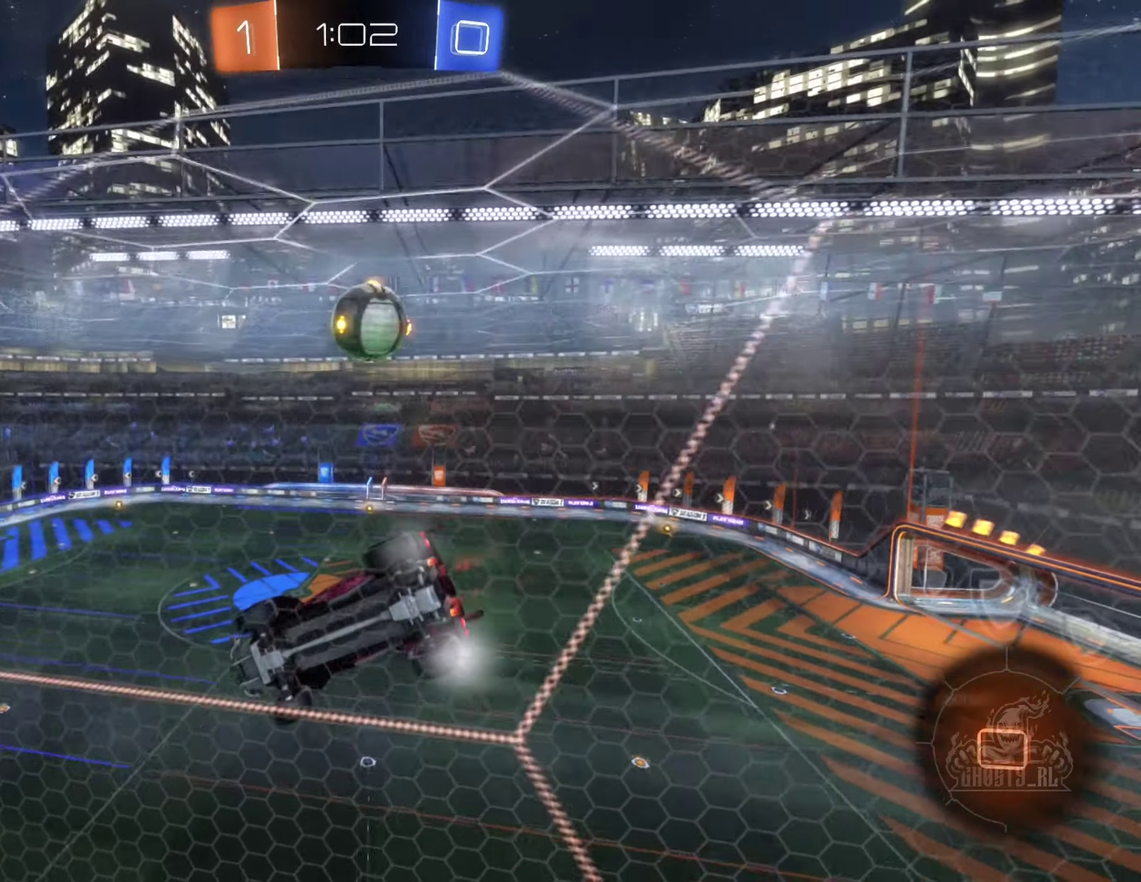
{"buttons": ["R2"], "left_stick": "right", "right_stick": "center", "events": [[166, "left_stick", "right"]]}
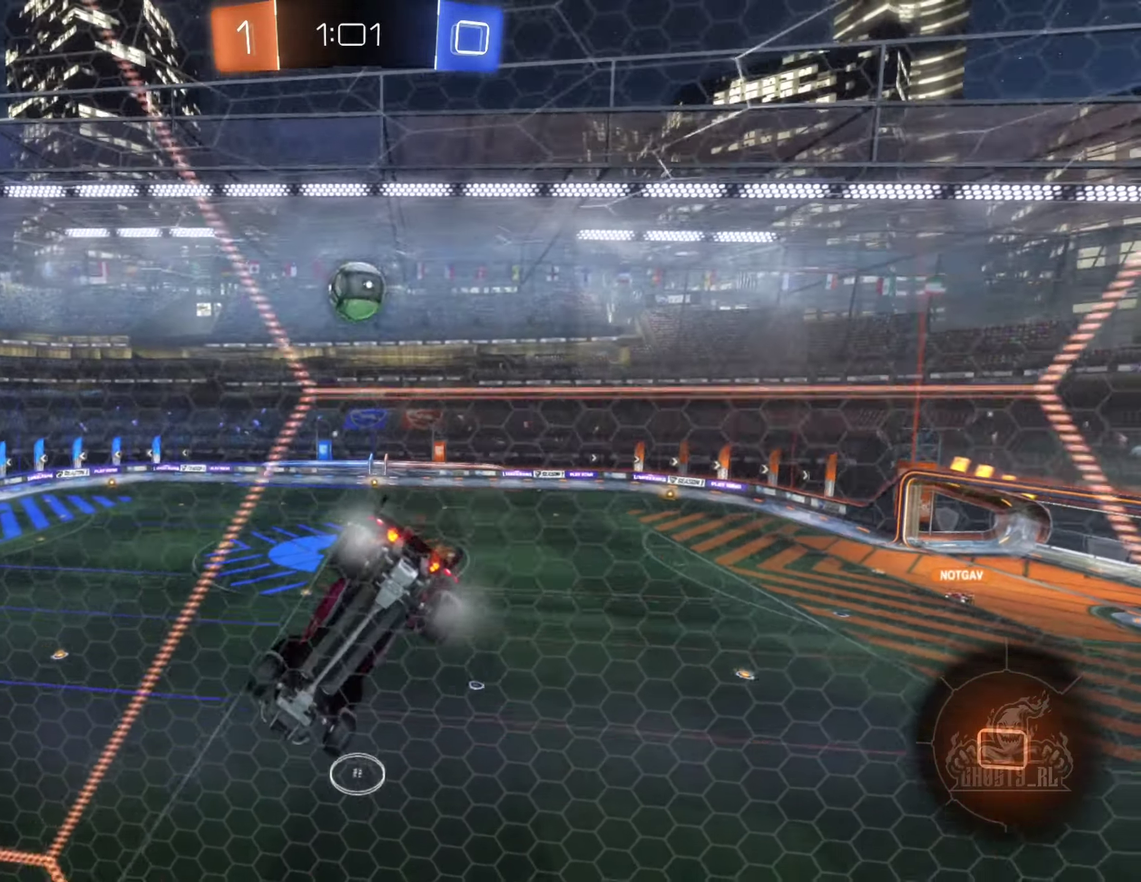
{"buttons": ["R2"], "left_stick": "center", "right_stick": "center", "events": [[16, "left_stick", "center"], [316, "left_stick", "left"], [416, "left_stick", "center"]]}
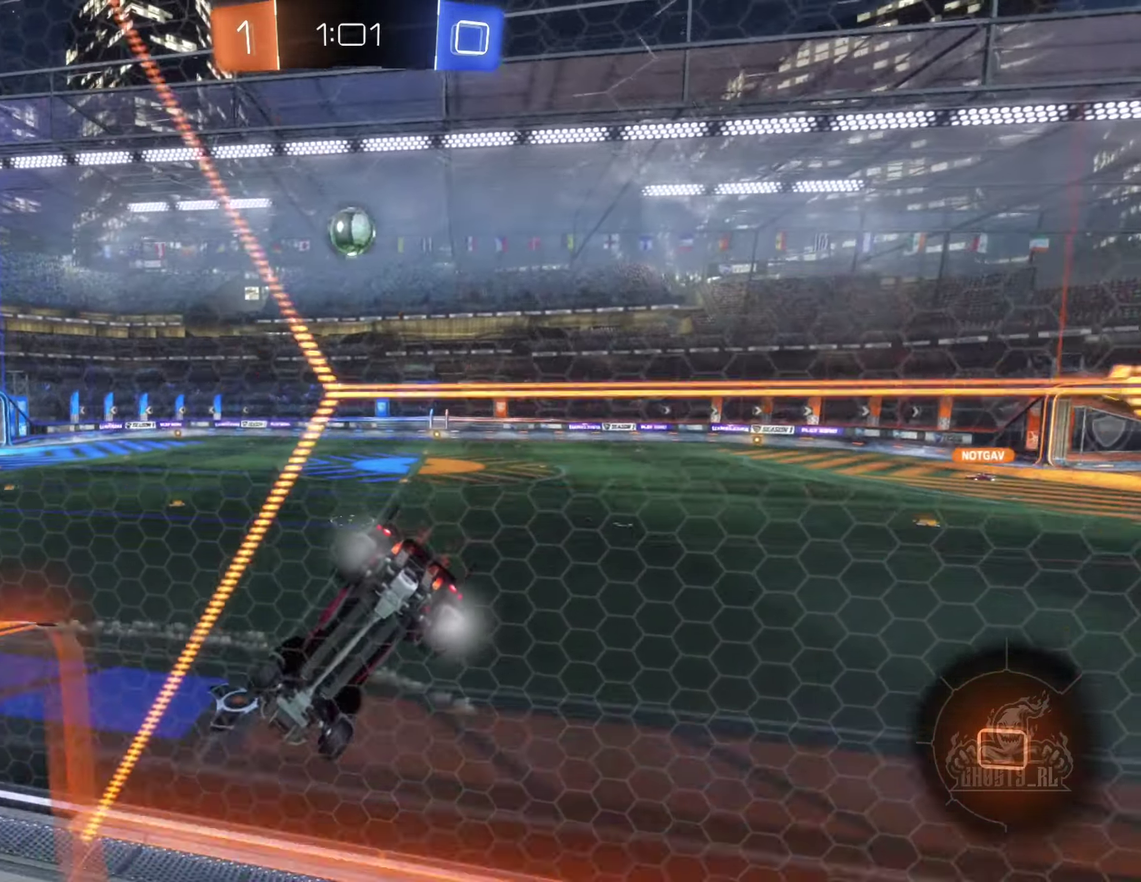
{"buttons": ["R2"], "left_stick": "right", "right_stick": "center", "events": [[33, "left_stick", "right"]]}
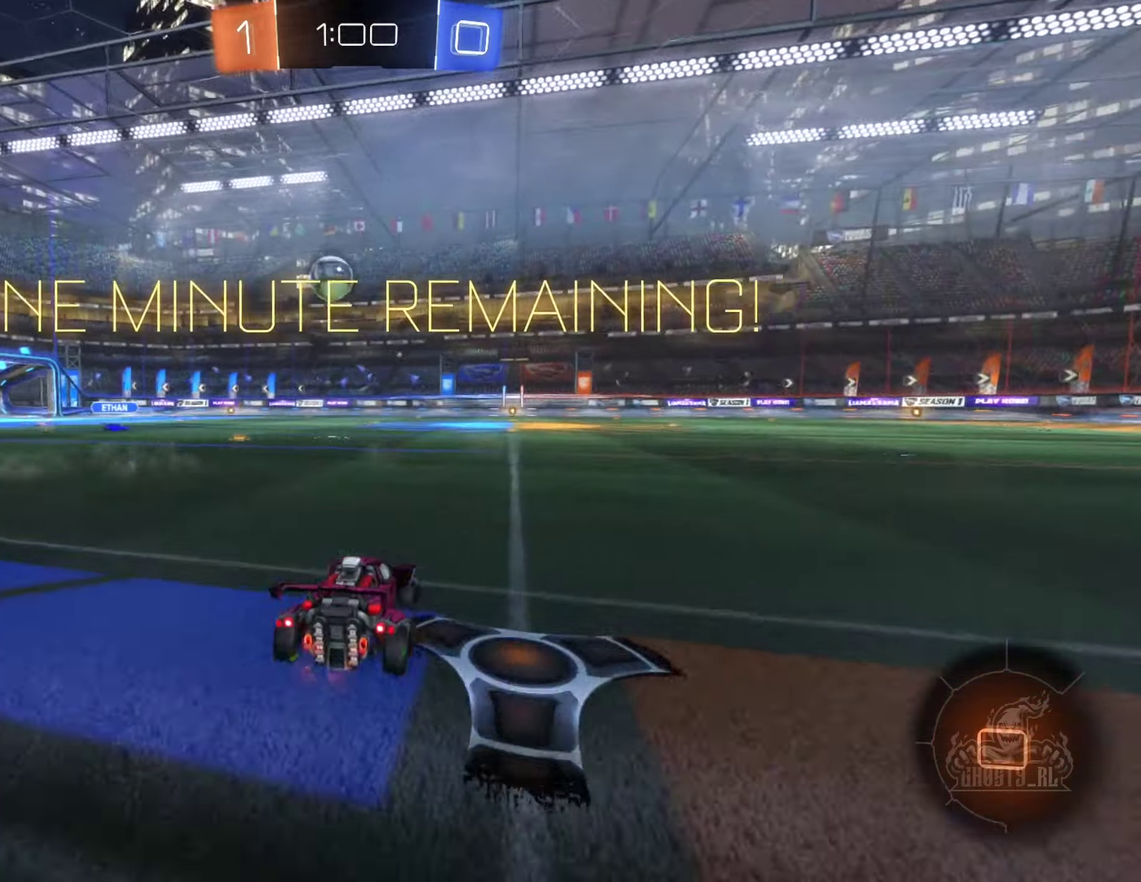
{"buttons": ["R2"], "left_stick": "right", "right_stick": "center", "events": []}
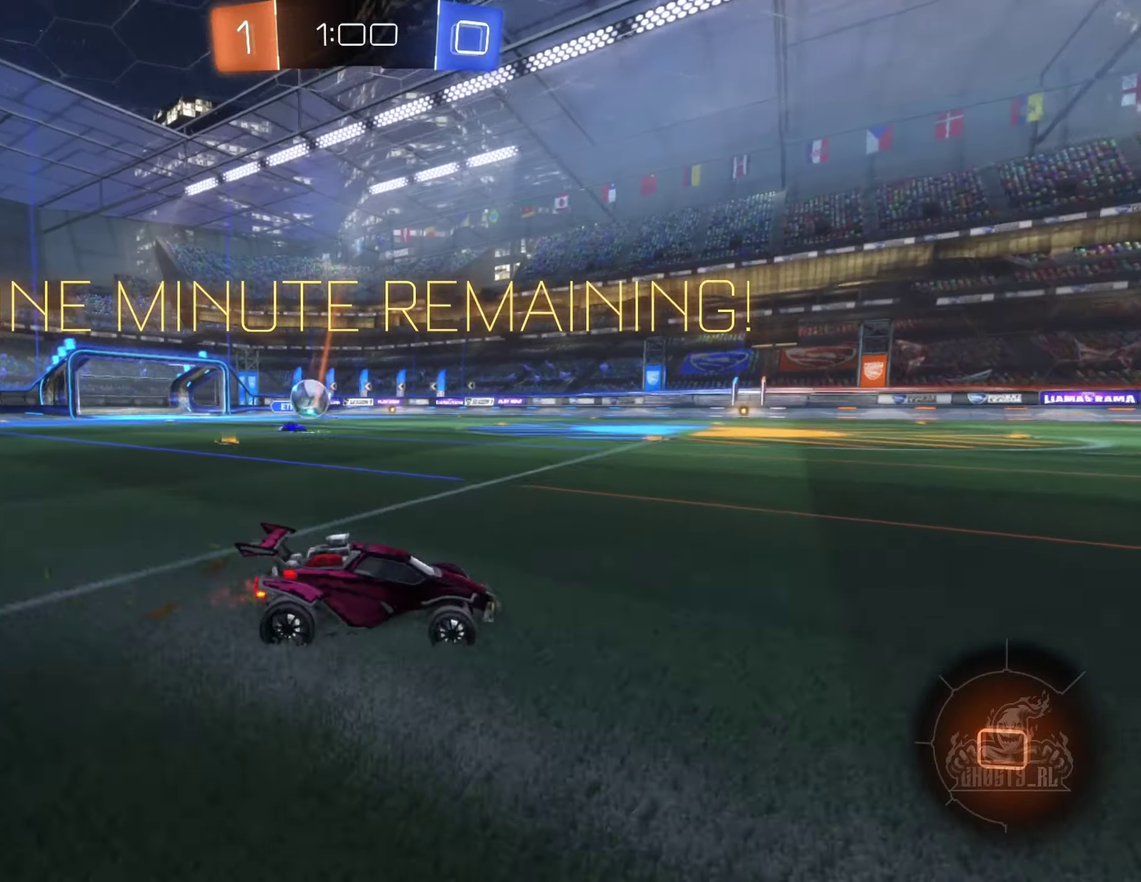
{"buttons": ["R2"], "left_stick": "center", "right_stick": "center", "events": [[333, "left_stick", "center"], [400, "Y", "down"], [500, "Y", "up"]]}
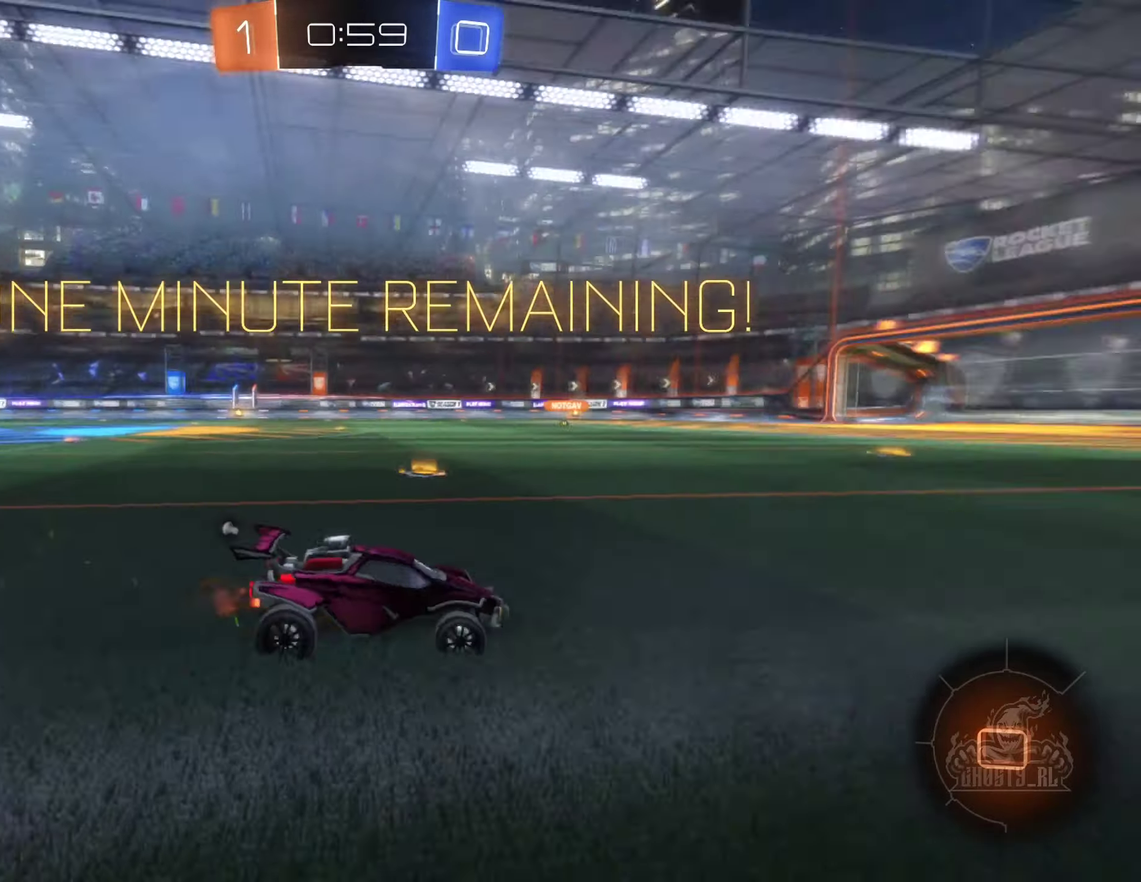
{"buttons": ["R2"], "left_stick": "center", "right_stick": "center", "events": [[200, "left_stick", "right"], [417, "left_stick", "center"]]}
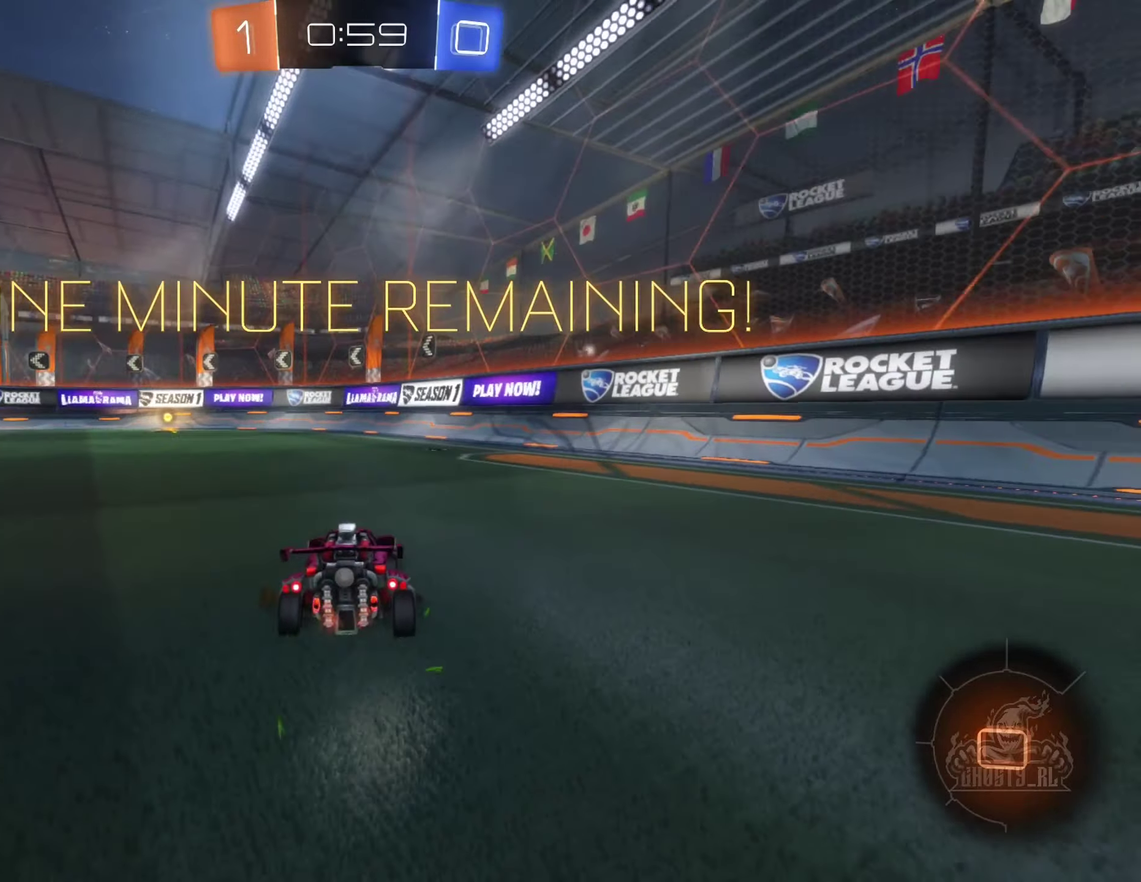
{"buttons": ["R2"], "left_stick": "left", "right_stick": "center", "events": [[50, "left_stick", "left"], [200, "left_stick", "center"], [417, "left_stick", "left"]]}
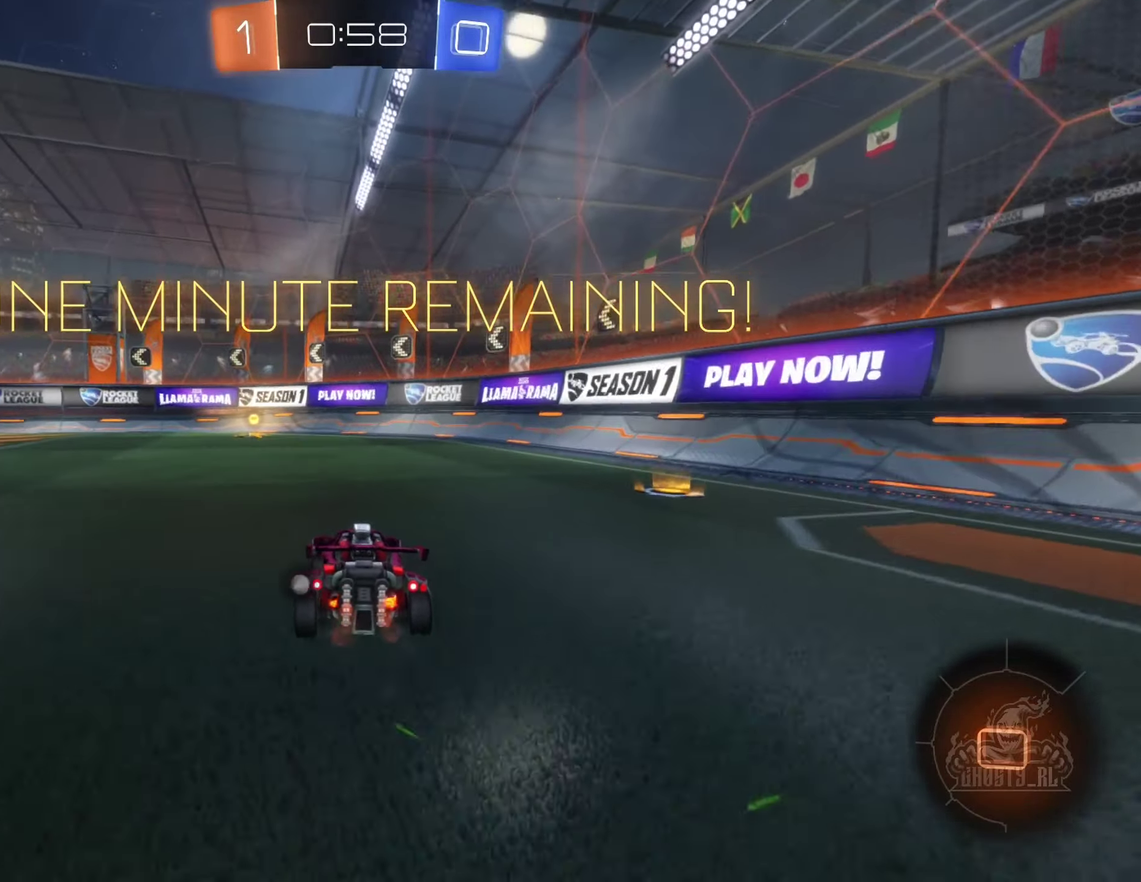
{"buttons": ["Y", "R2"], "left_stick": "center", "right_stick": "center", "events": [[17, "left_stick", "center"], [417, "Y", "down"]]}